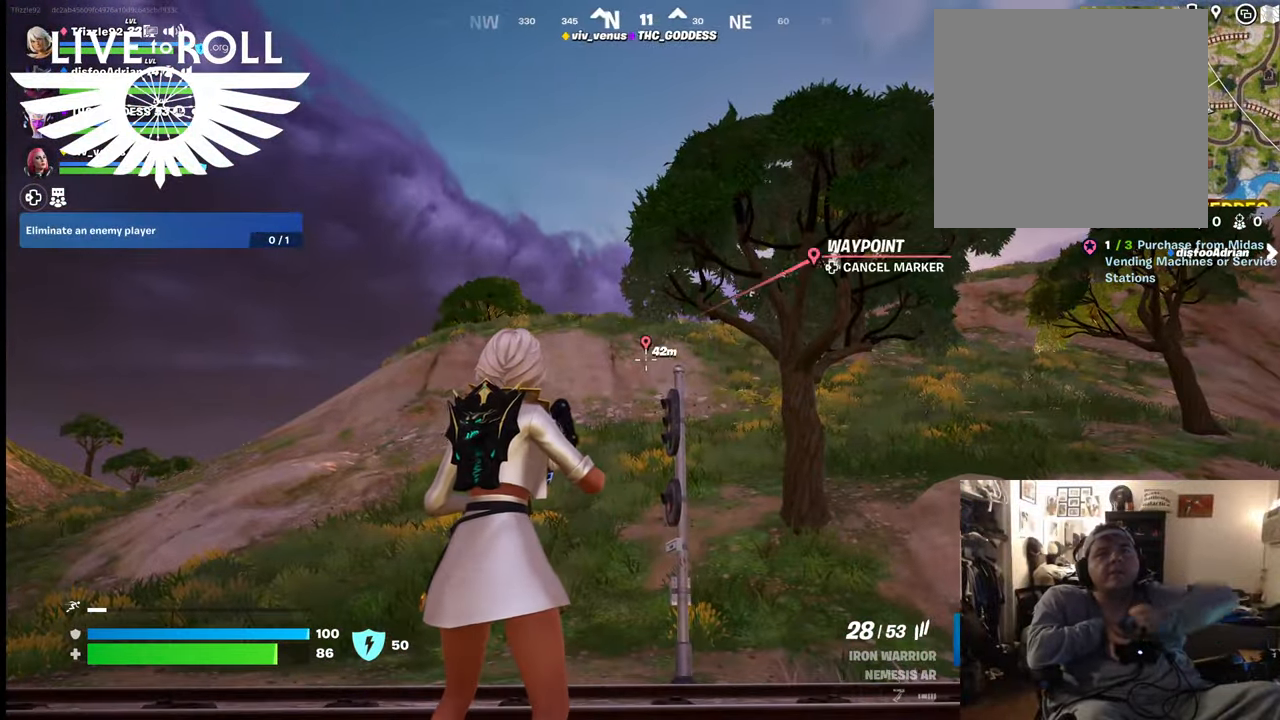
Gameplay with a controller (Xbox layout); each line is a JSON object with the inputs held at the frame after it. "events" lists button and stick changes between this image and that frame as [ms after this image, input, new state], when the widget could be followed in between.
{"buttons": [], "left_stick": "up-left", "right_stick": "center", "events": [[200, "left_stick", "up-left"]]}
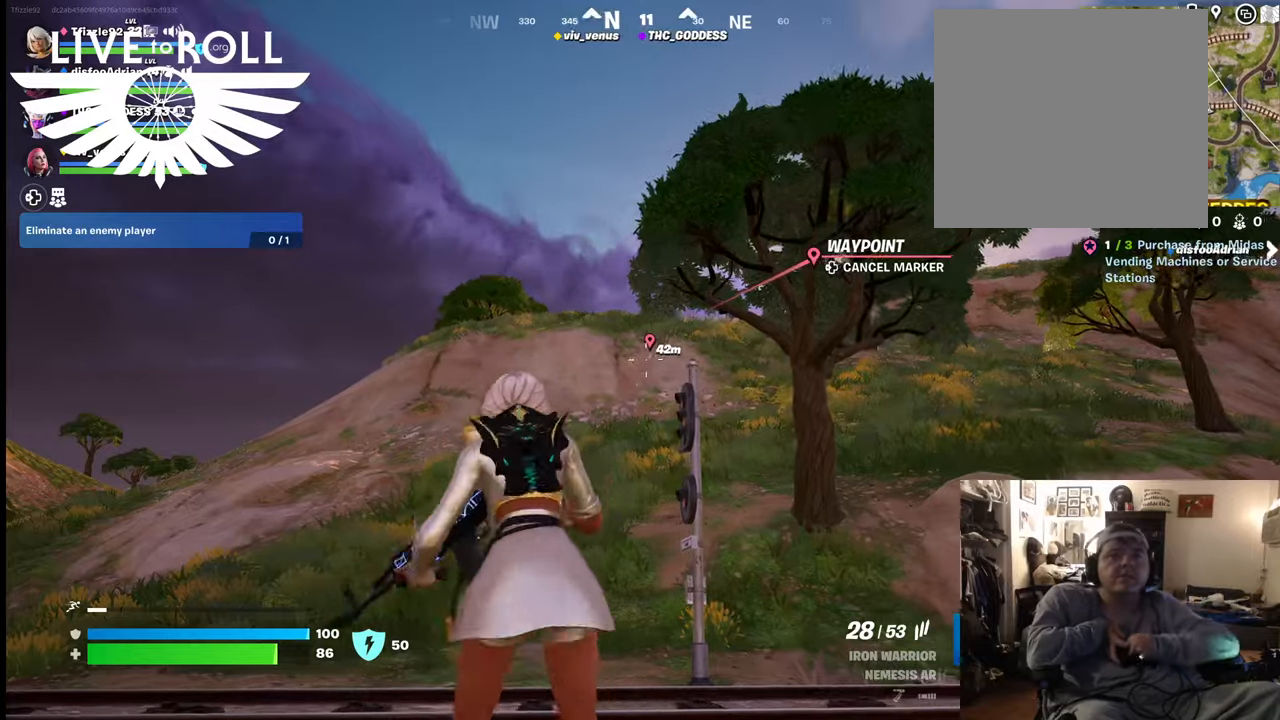
{"buttons": [], "left_stick": "up", "right_stick": "center", "events": [[167, "left_stick", "up"], [234, "L3", "down"], [467, "L3", "up"]]}
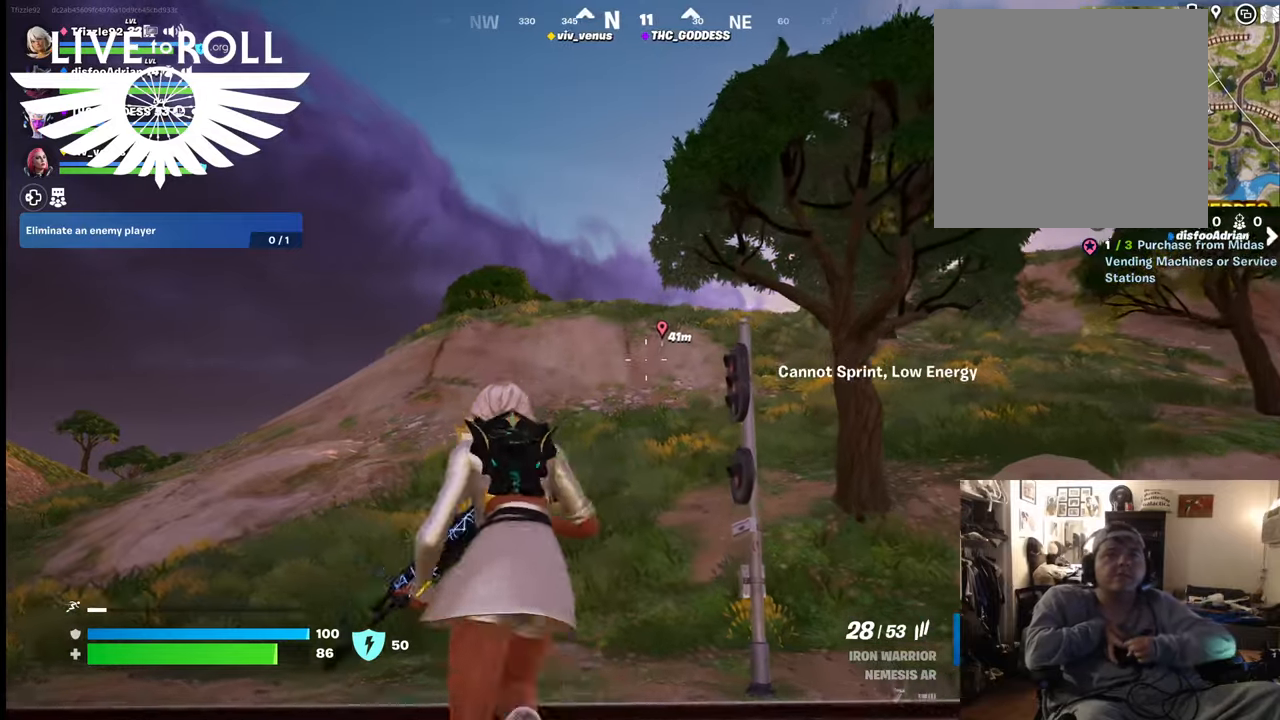
{"buttons": [], "left_stick": "up", "right_stick": "center", "events": []}
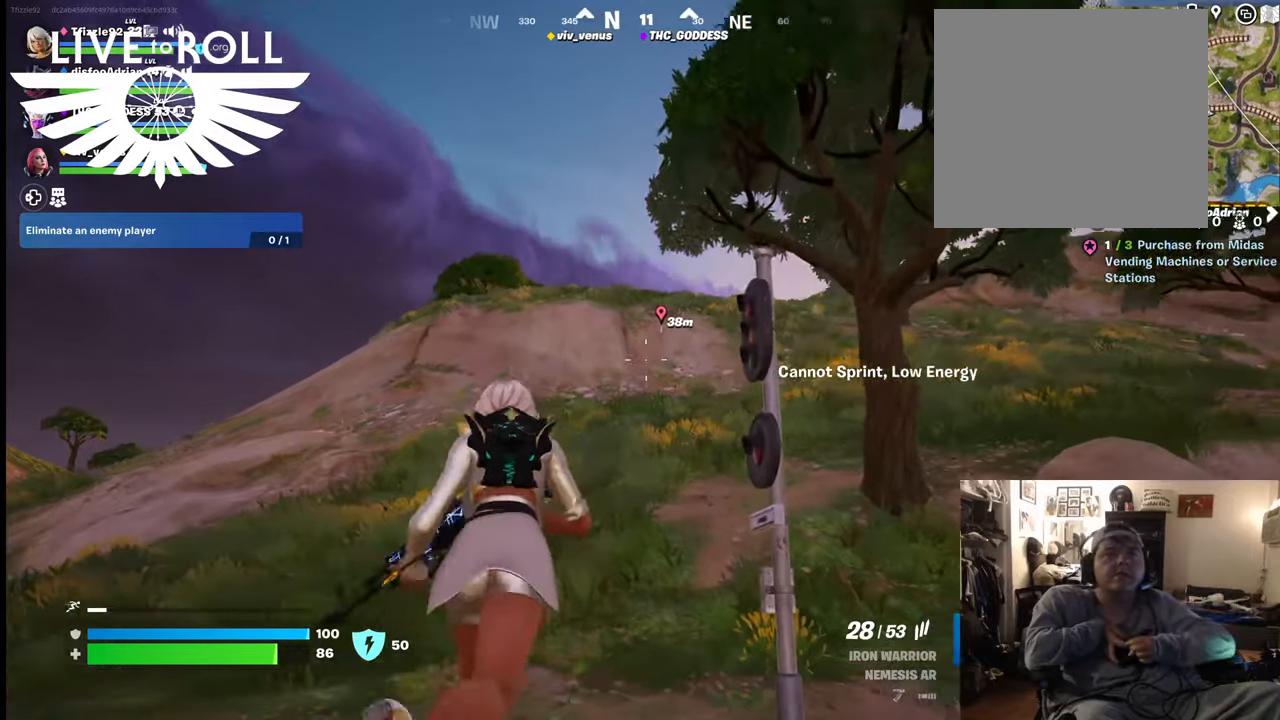
{"buttons": [], "left_stick": "up", "right_stick": "center", "events": []}
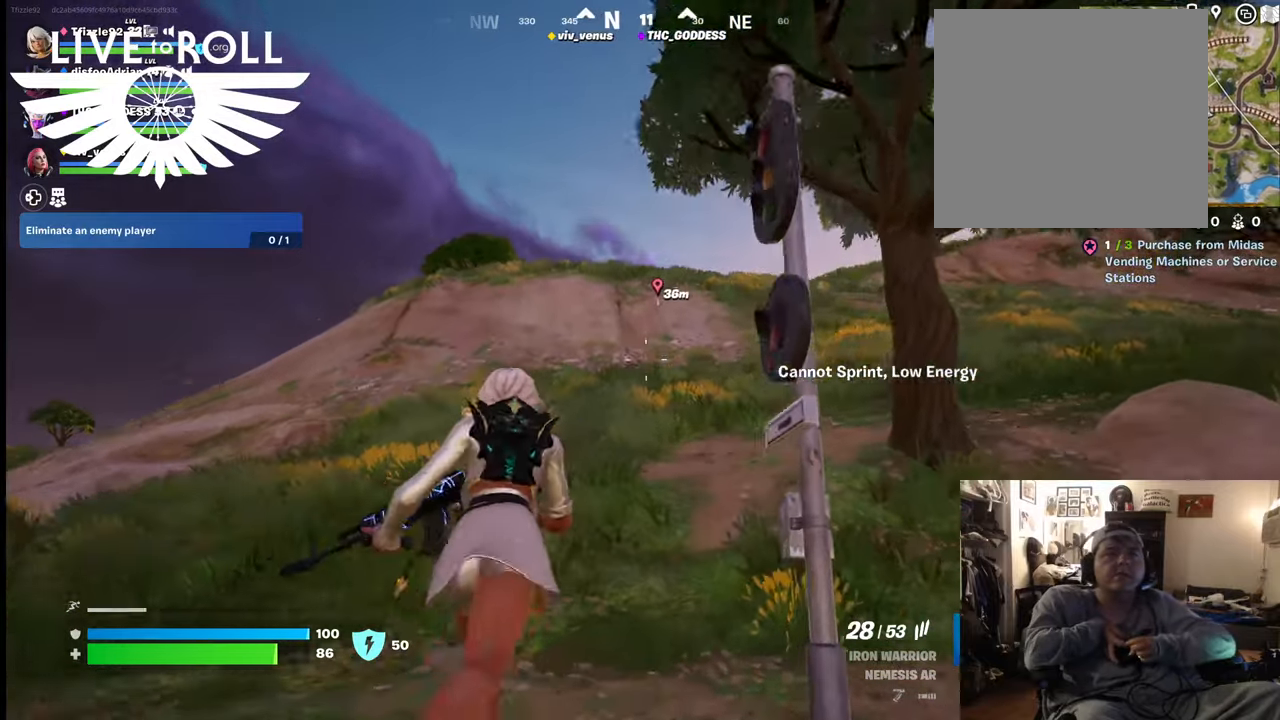
{"buttons": [], "left_stick": "up", "right_stick": "center", "events": [[167, "L3", "down"], [500, "L3", "up"]]}
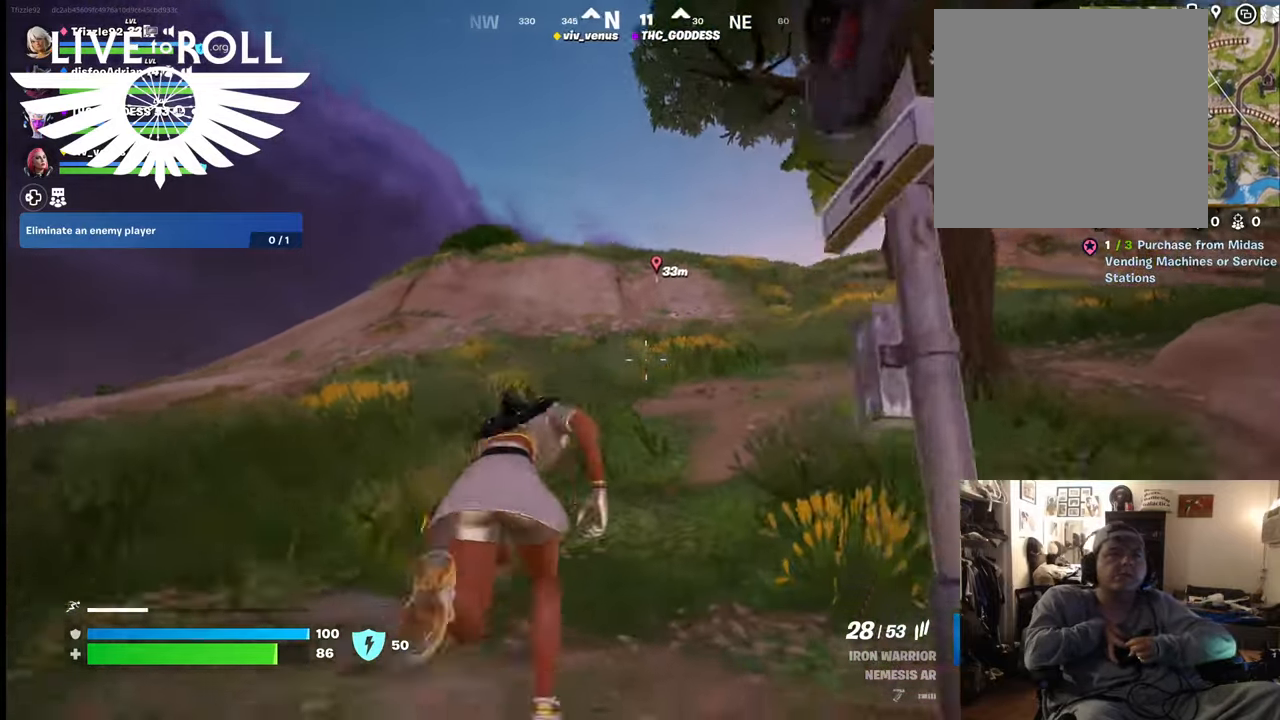
{"buttons": [], "left_stick": "up", "right_stick": "center", "events": []}
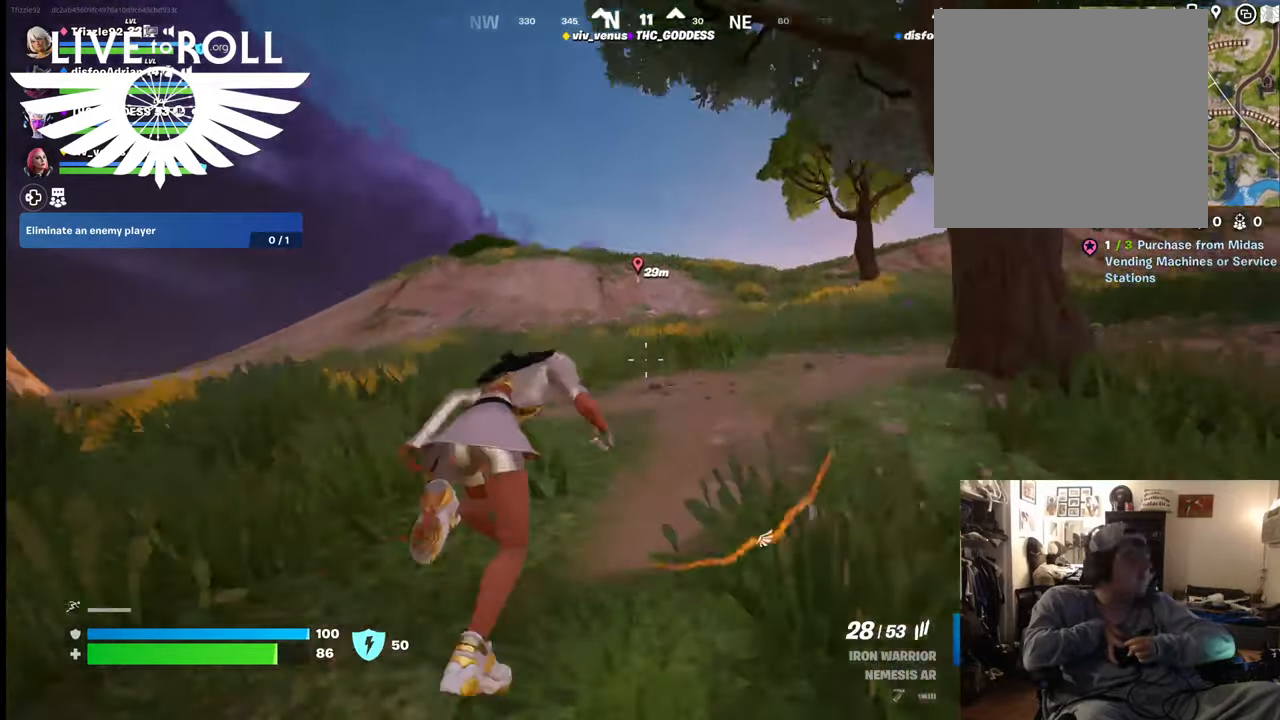
{"buttons": [], "left_stick": "up", "right_stick": "center", "events": []}
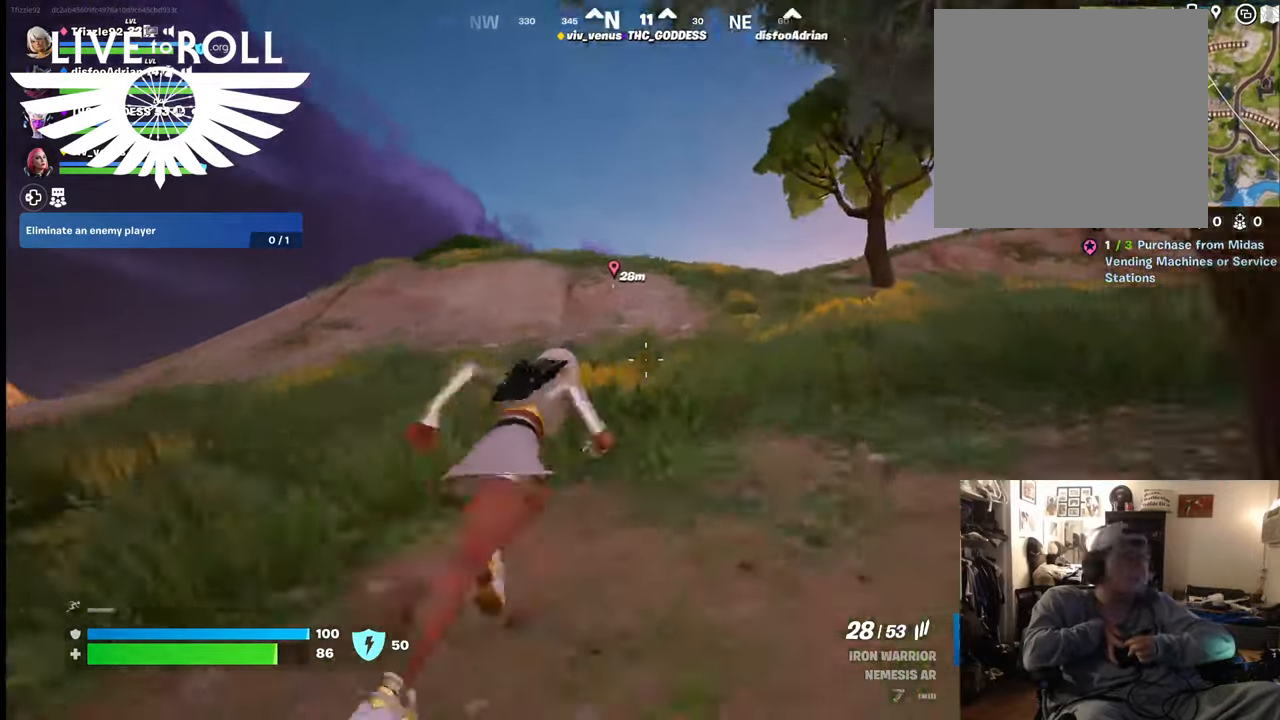
{"buttons": [], "left_stick": "up-right", "right_stick": "center", "events": [[200, "left_stick", "up-right"]]}
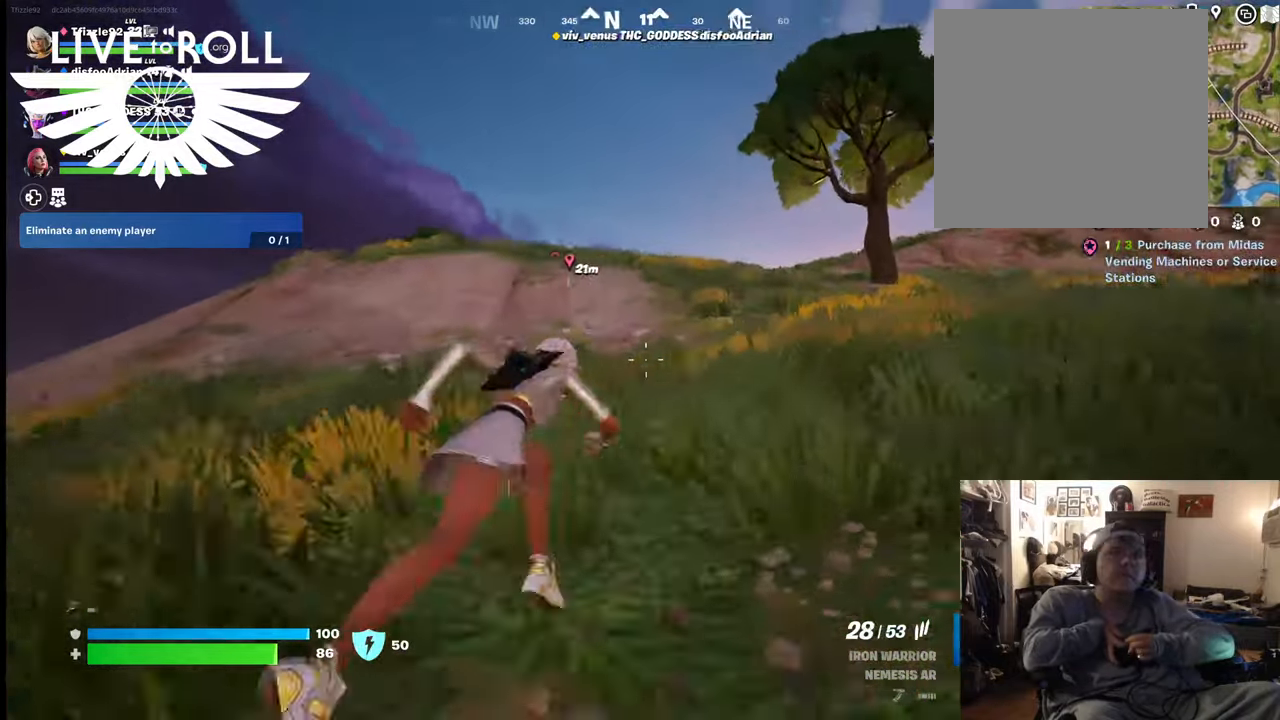
{"buttons": [], "left_stick": "up-right", "right_stick": "center", "events": []}
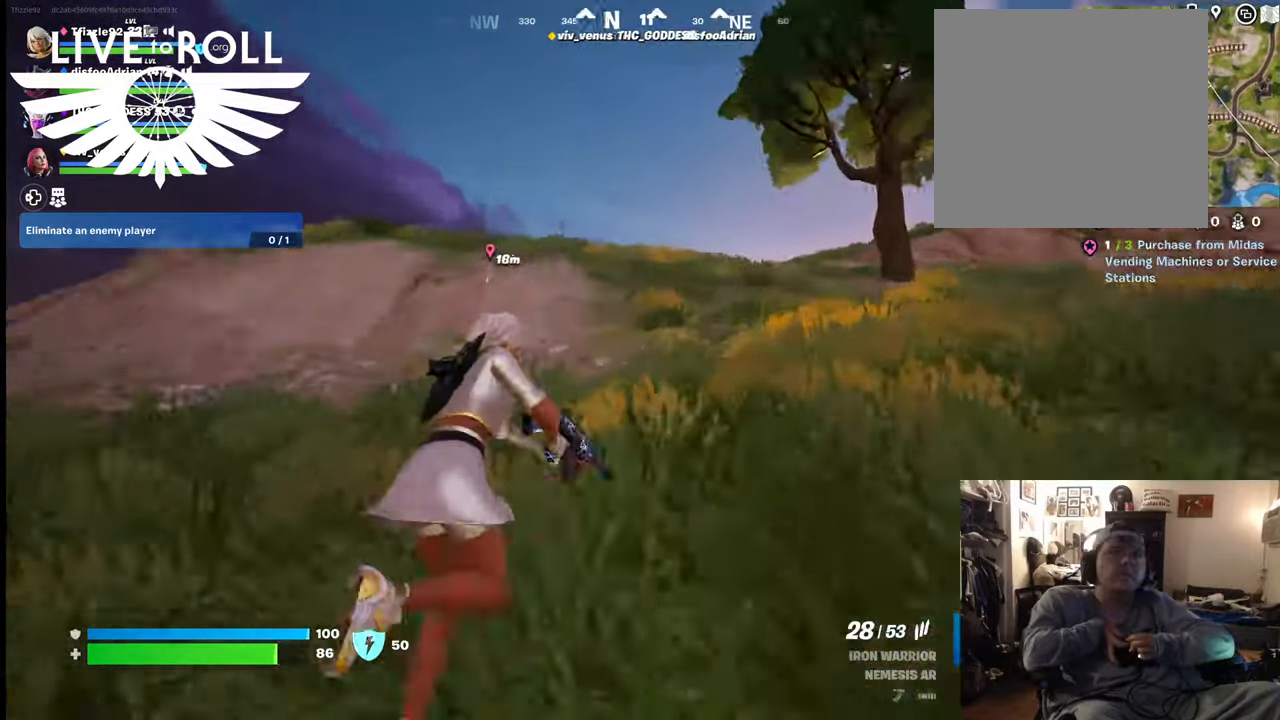
{"buttons": [], "left_stick": "up-right", "right_stick": "center", "events": []}
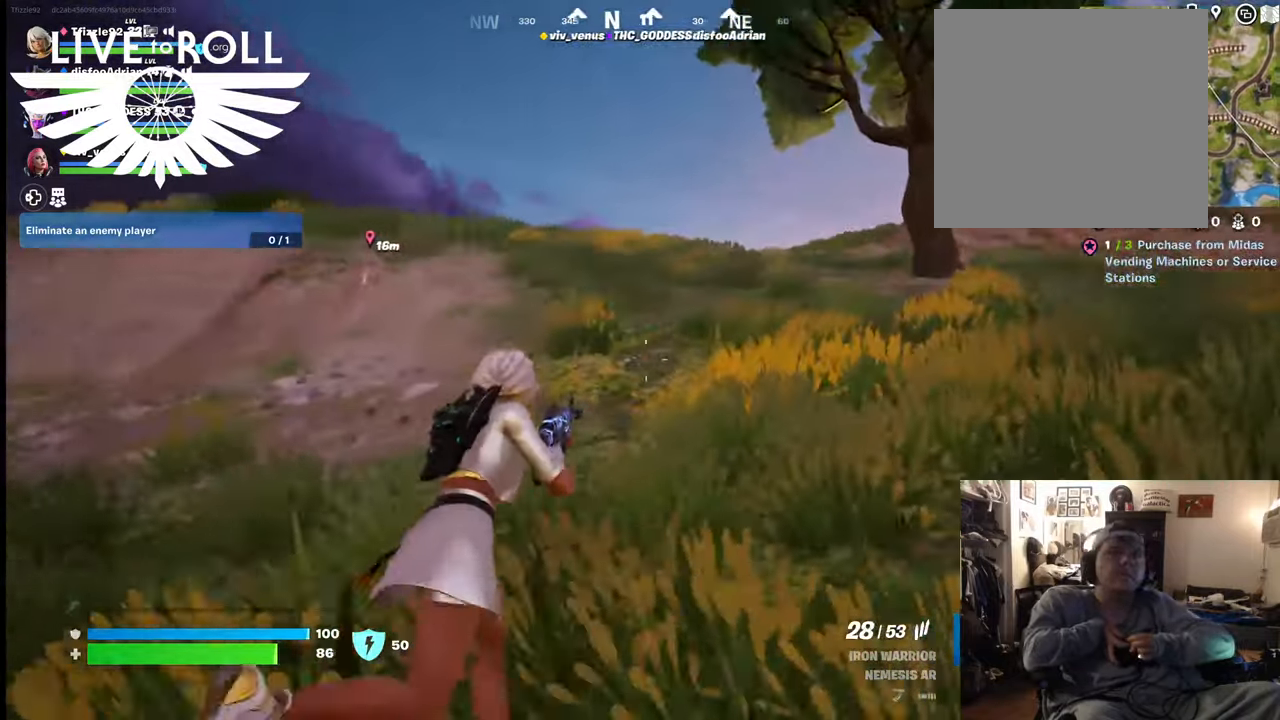
{"buttons": [], "left_stick": "up", "right_stick": "center", "events": [[34, "left_stick", "up"]]}
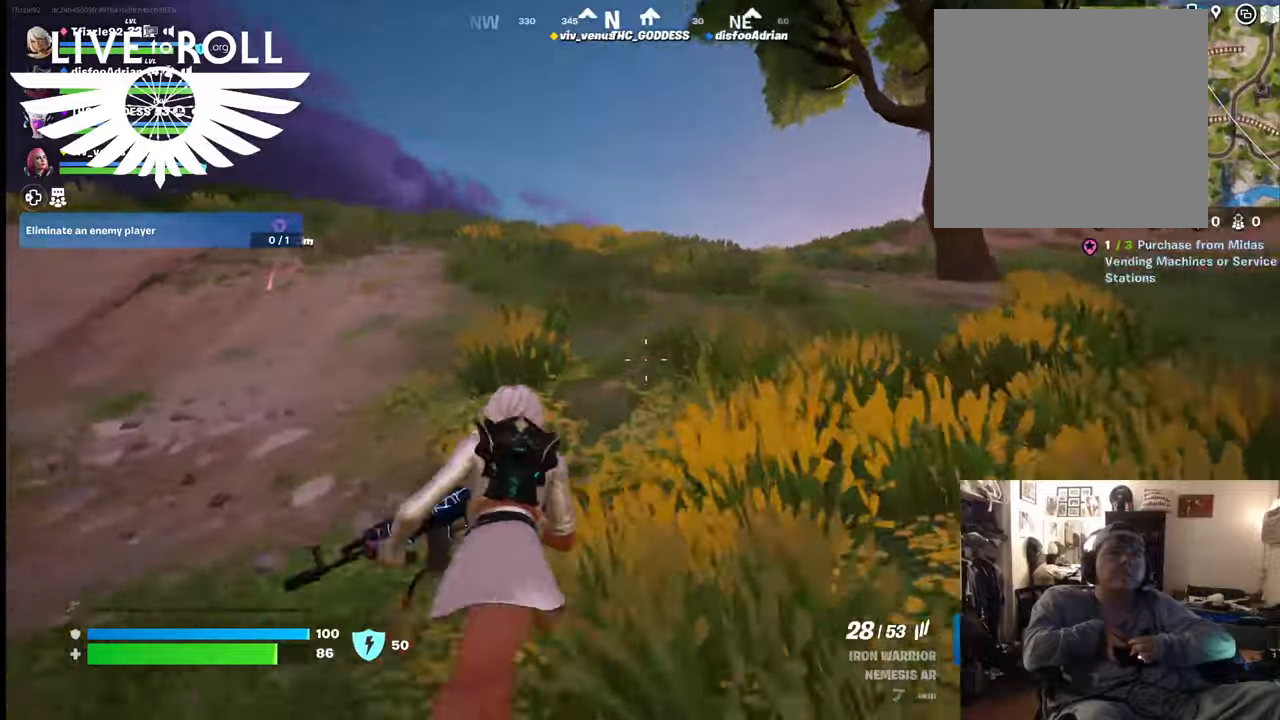
{"buttons": [], "left_stick": "up", "right_stick": "center", "events": []}
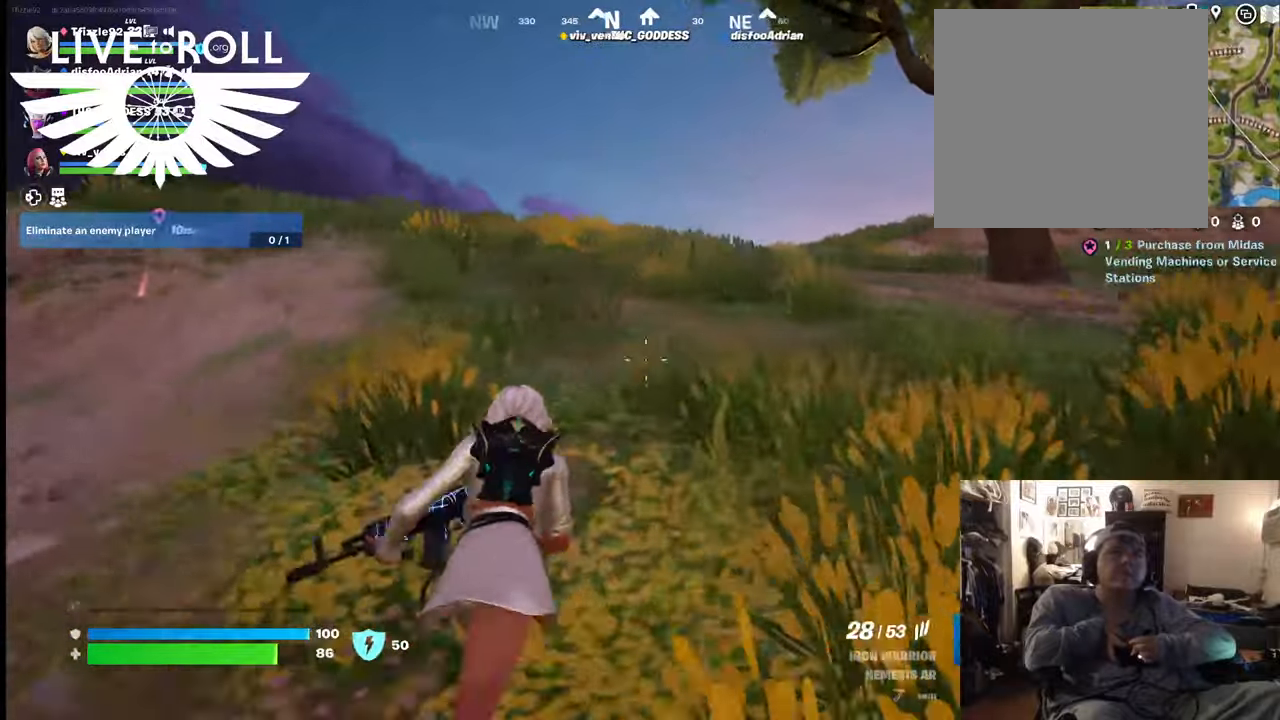
{"buttons": [], "left_stick": "up", "right_stick": "center", "events": []}
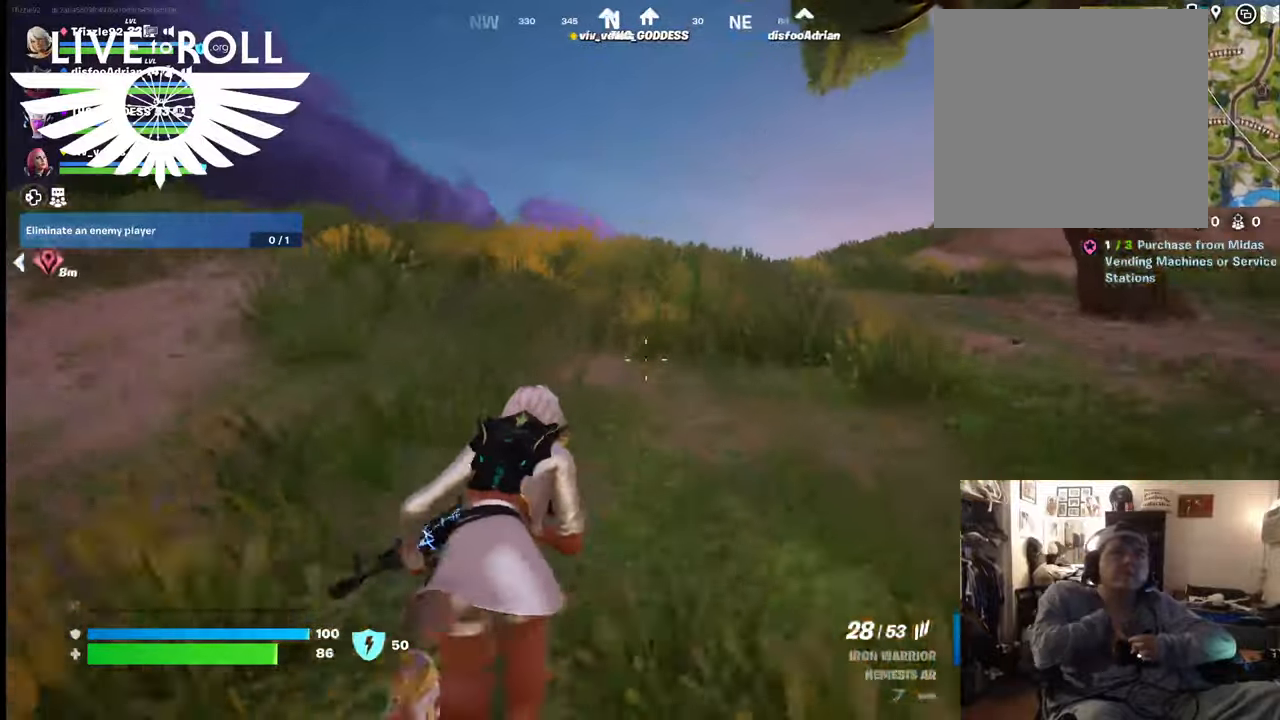
{"buttons": [], "left_stick": "up", "right_stick": "left", "events": [[167, "right_stick", "left"]]}
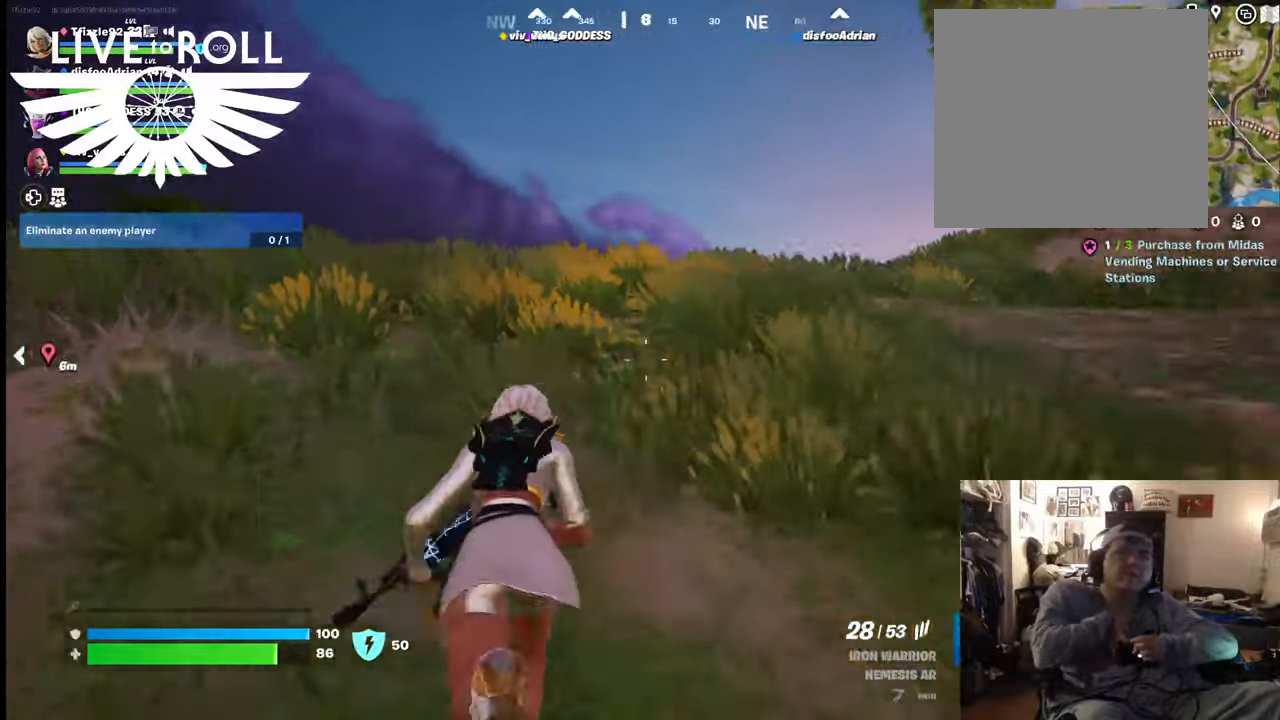
{"buttons": [], "left_stick": "up", "right_stick": "down-left", "events": [[334, "right_stick", "down-left"]]}
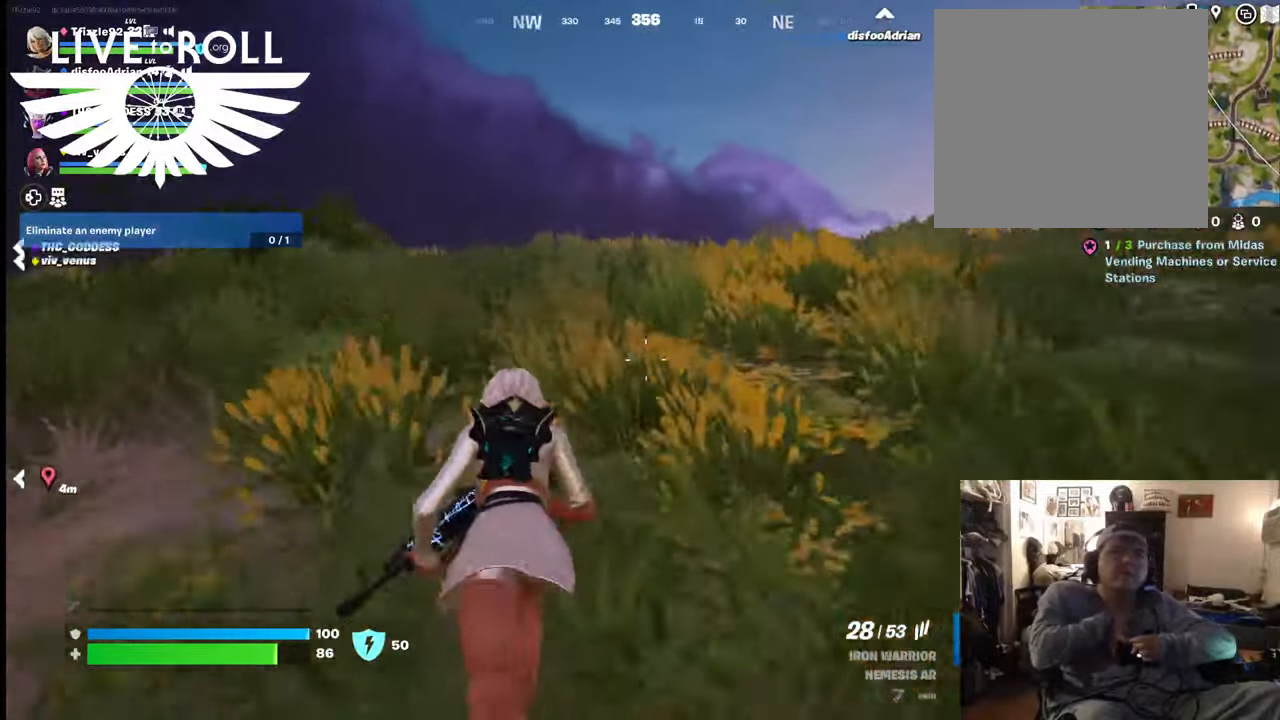
{"buttons": [], "left_stick": "up", "right_stick": "down-left", "events": []}
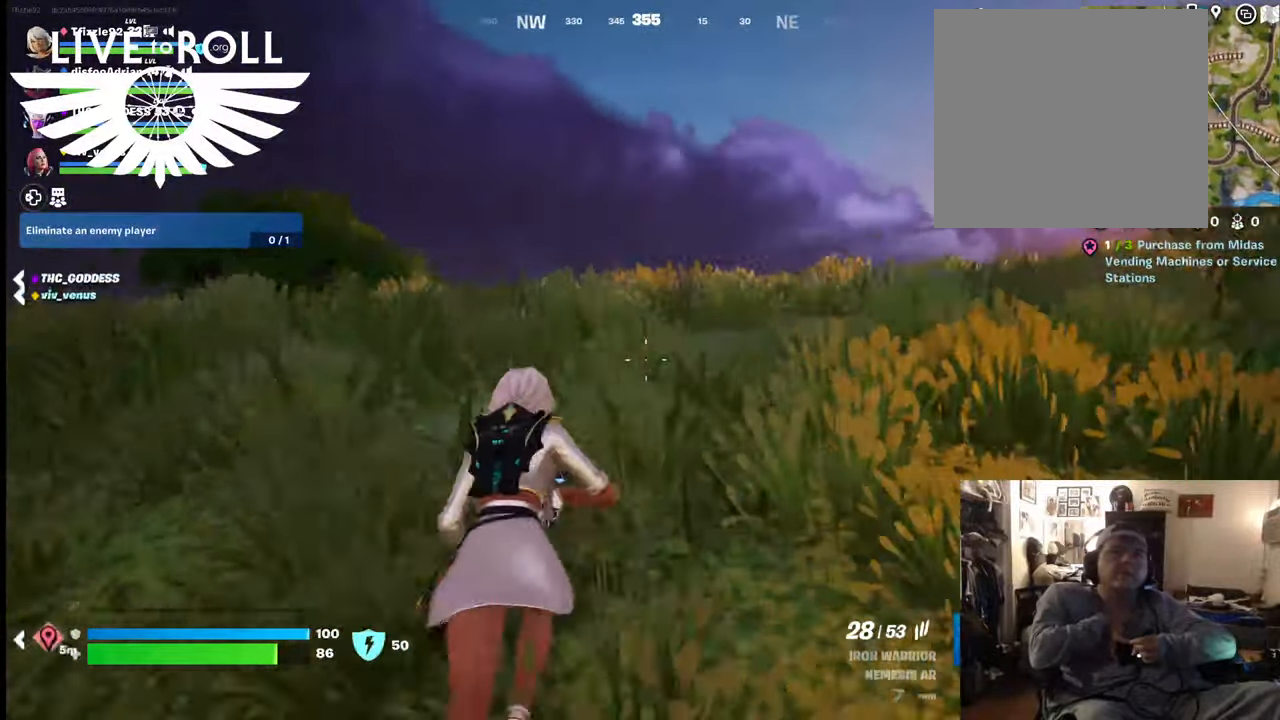
{"buttons": [], "left_stick": "up", "right_stick": "down-right", "events": [[434, "right_stick", "down-right"]]}
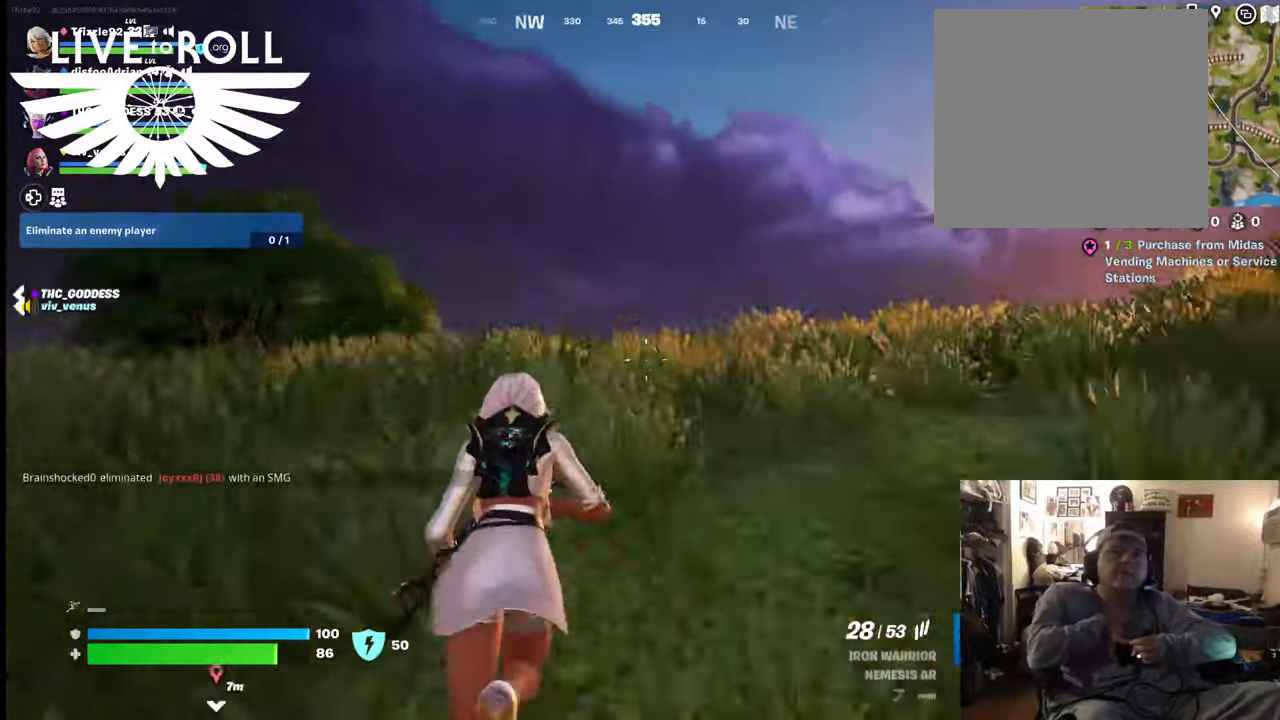
{"buttons": [], "left_stick": "up", "right_stick": "down-right", "events": []}
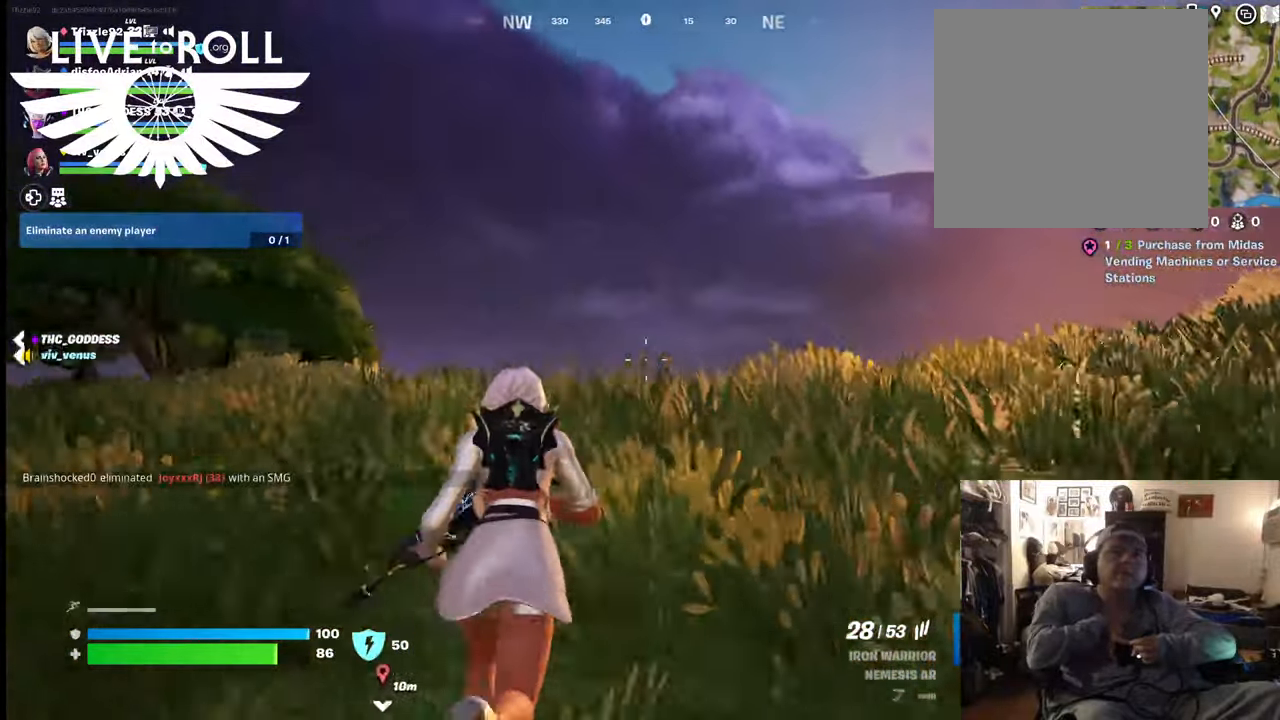
{"buttons": [], "left_stick": "up", "right_stick": "down-right", "events": []}
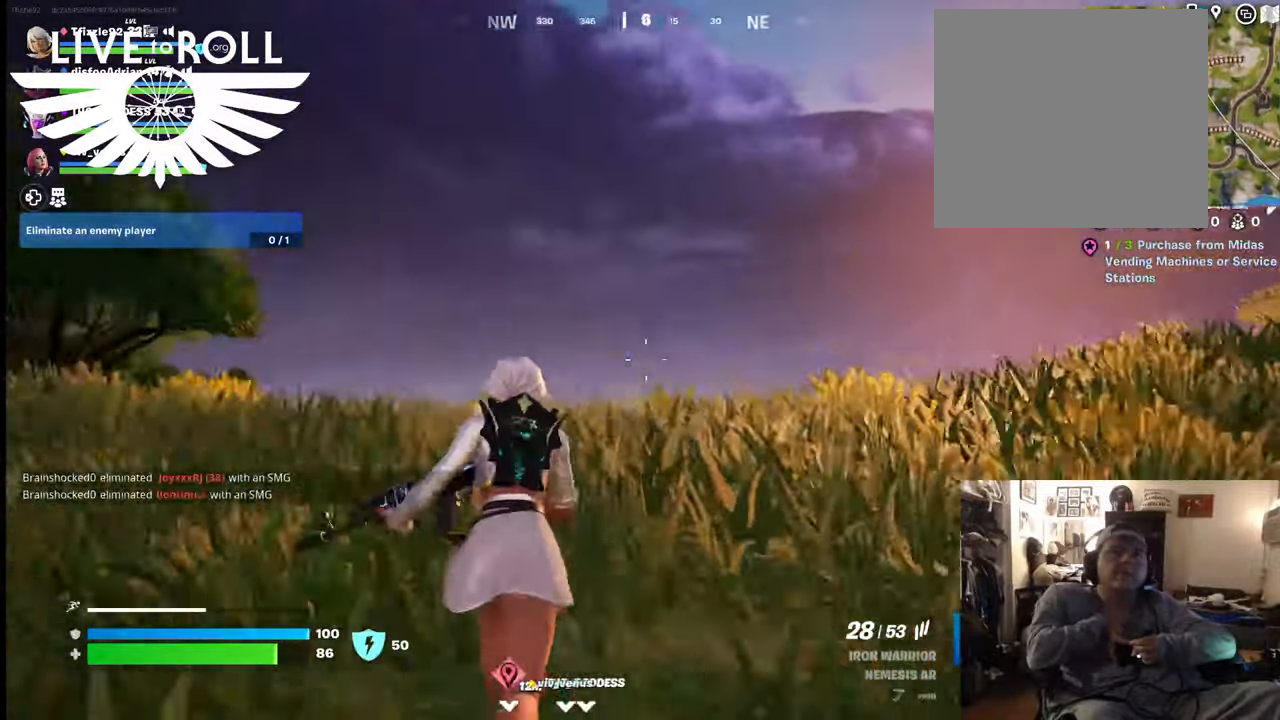
{"buttons": [], "left_stick": "up", "right_stick": "down", "events": [[67, "right_stick", "down"]]}
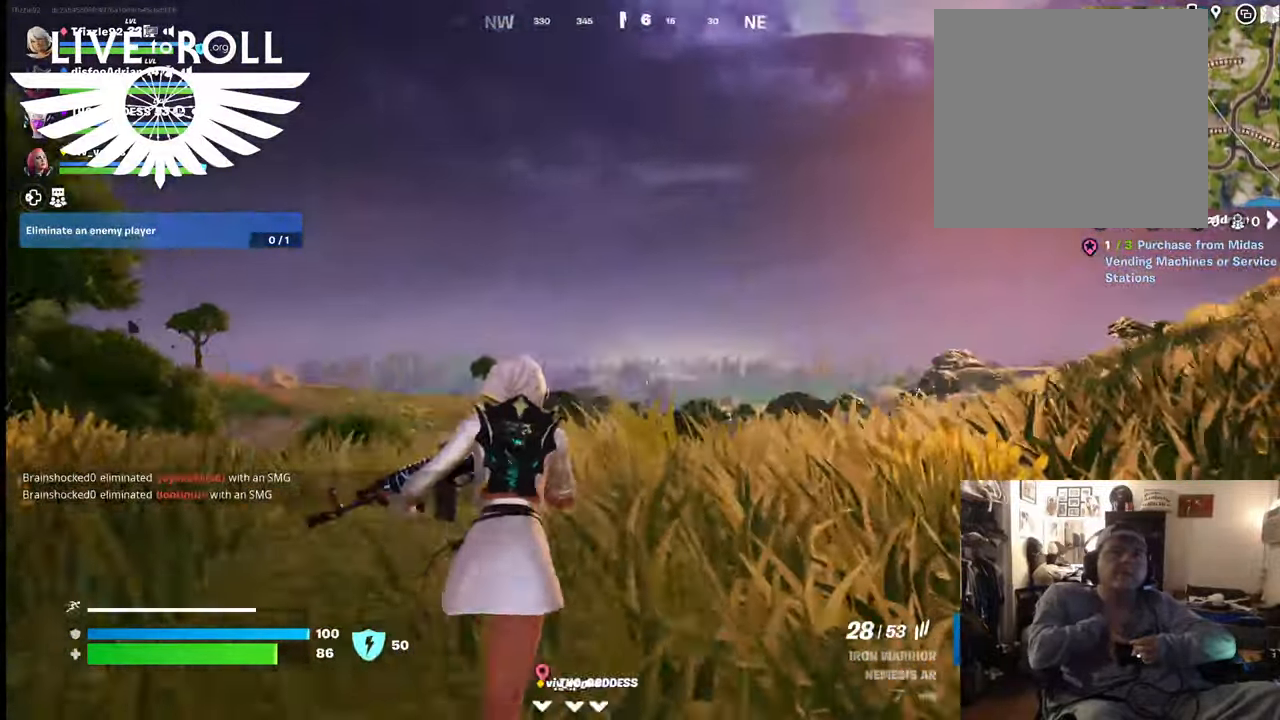
{"buttons": [], "left_stick": "up", "right_stick": "down", "events": []}
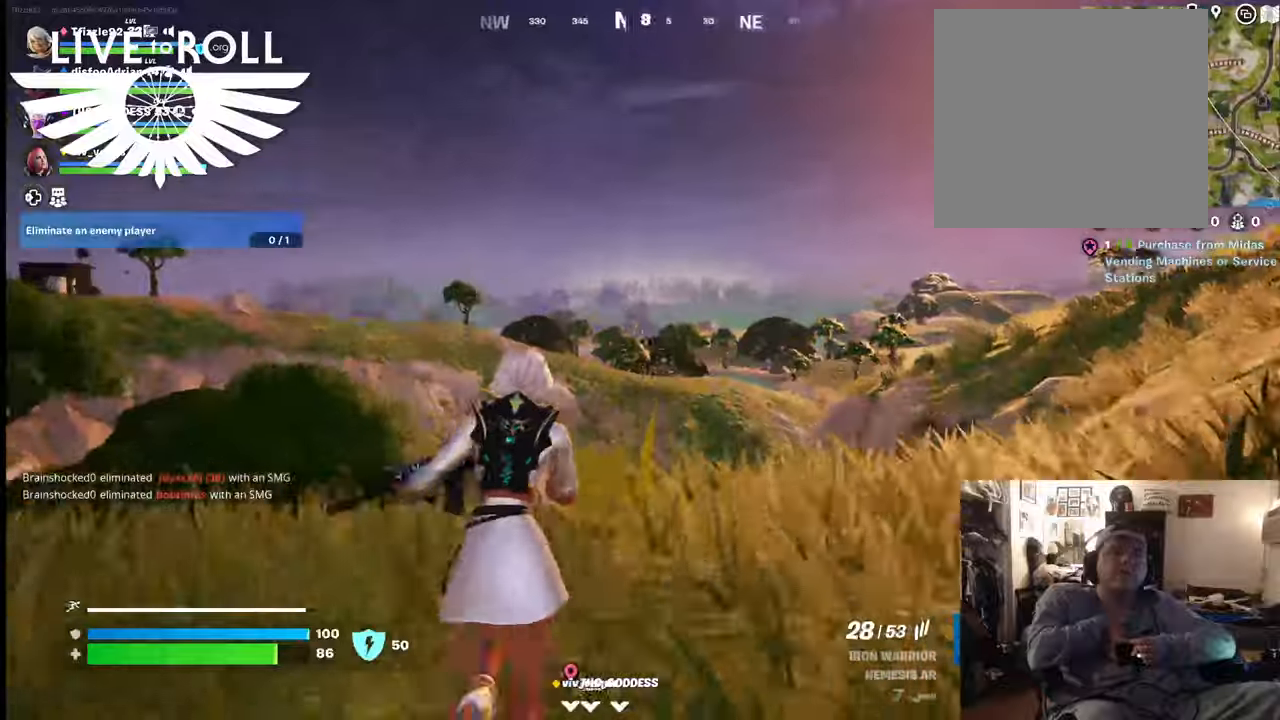
{"buttons": [], "left_stick": "up", "right_stick": "down", "events": []}
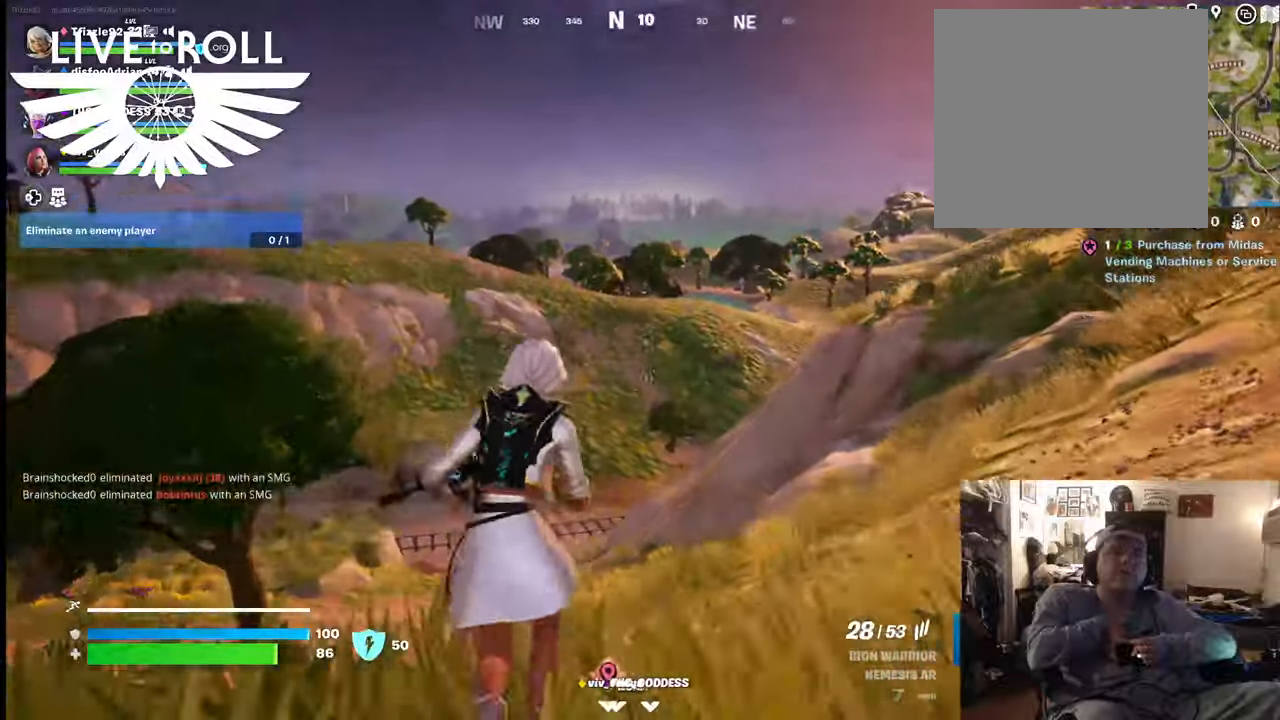
{"buttons": [], "left_stick": "up-right", "right_stick": "down", "events": [[34, "left_stick", "up-left"], [300, "left_stick", "up"], [434, "left_stick", "up-right"]]}
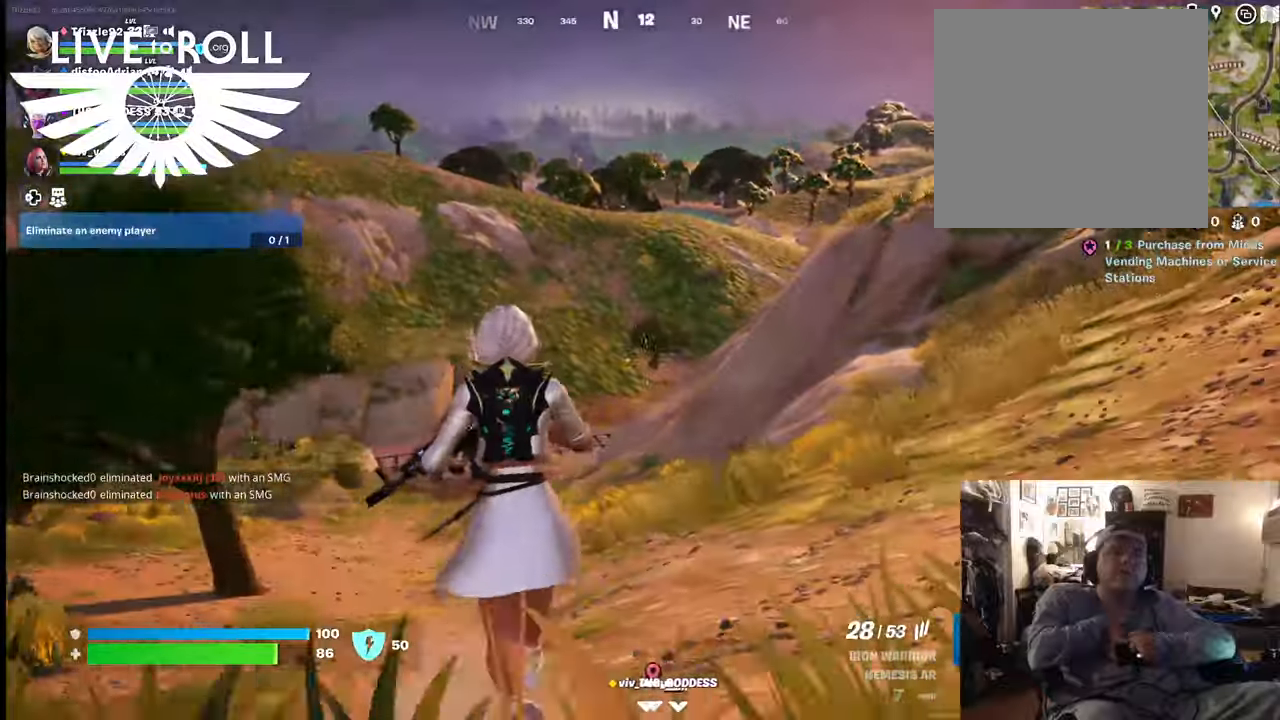
{"buttons": [], "left_stick": "down-right", "right_stick": "left", "events": [[34, "left_stick", "right"], [134, "right_stick", "down-left"], [267, "right_stick", "left"], [400, "left_stick", "down-right"]]}
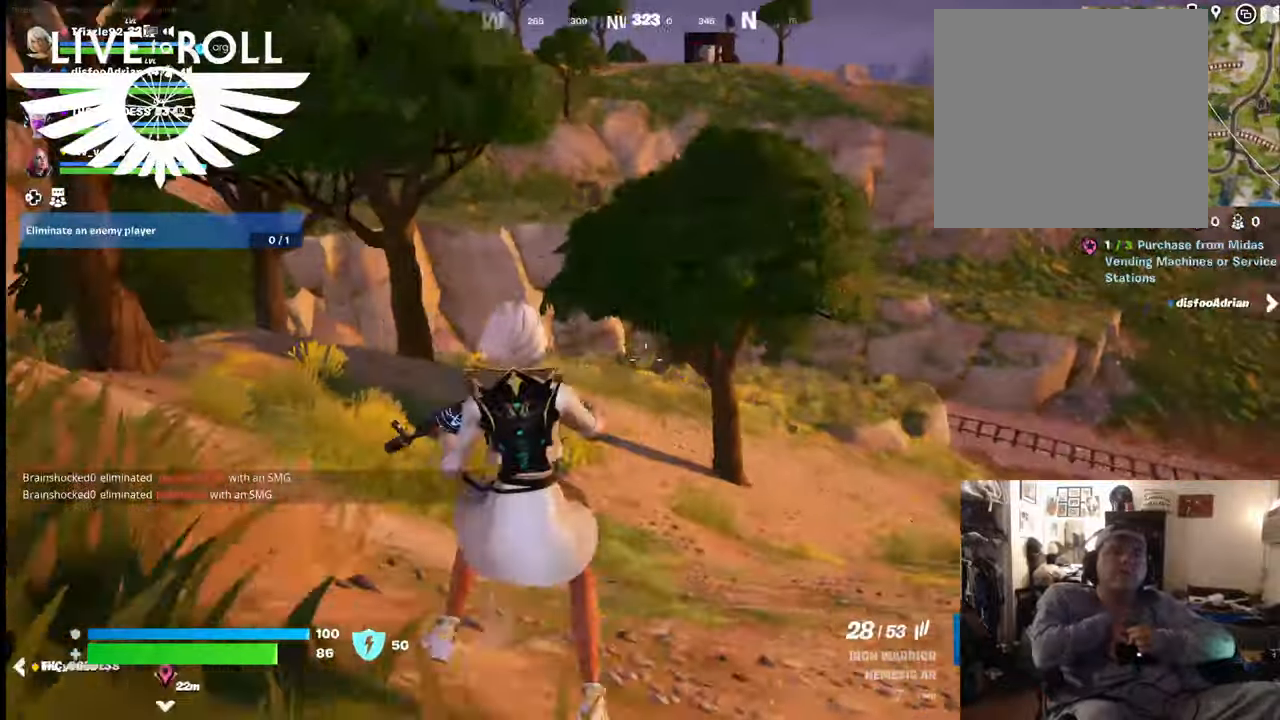
{"buttons": [], "left_stick": "down-right", "right_stick": "center", "events": [[34, "right_stick", "center"]]}
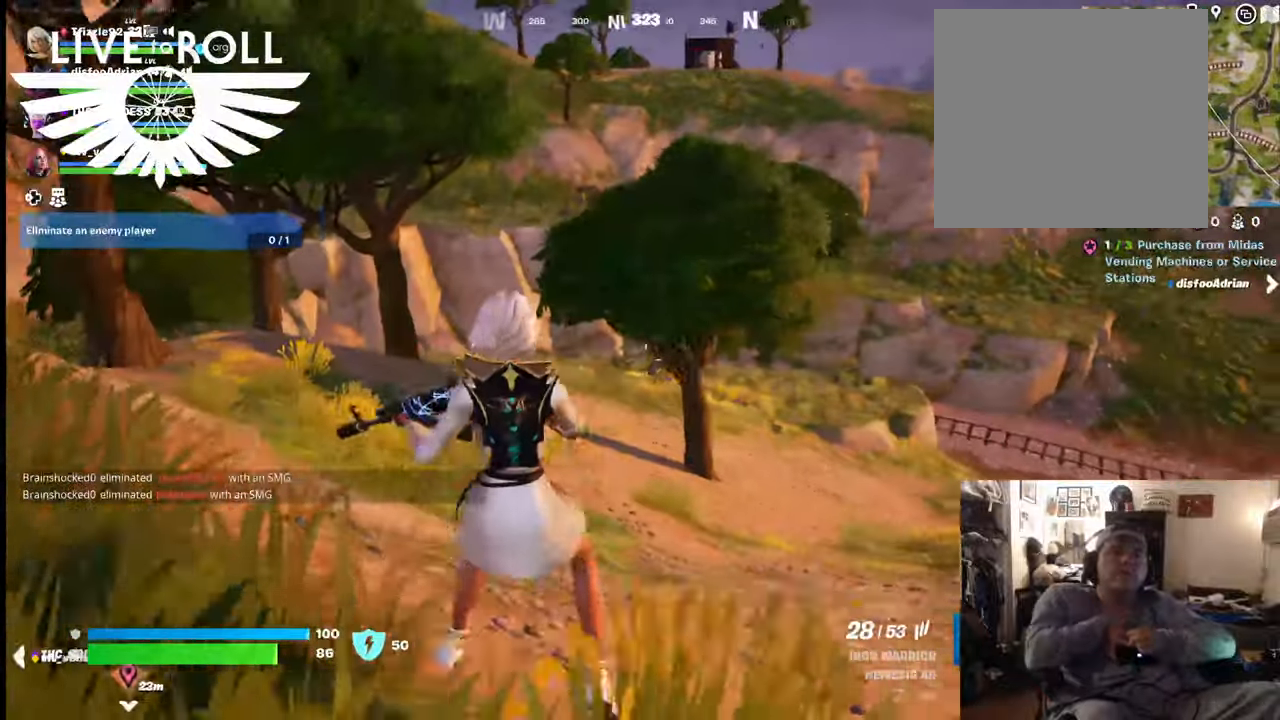
{"buttons": [], "left_stick": "down", "right_stick": "center", "events": [[367, "left_stick", "down"]]}
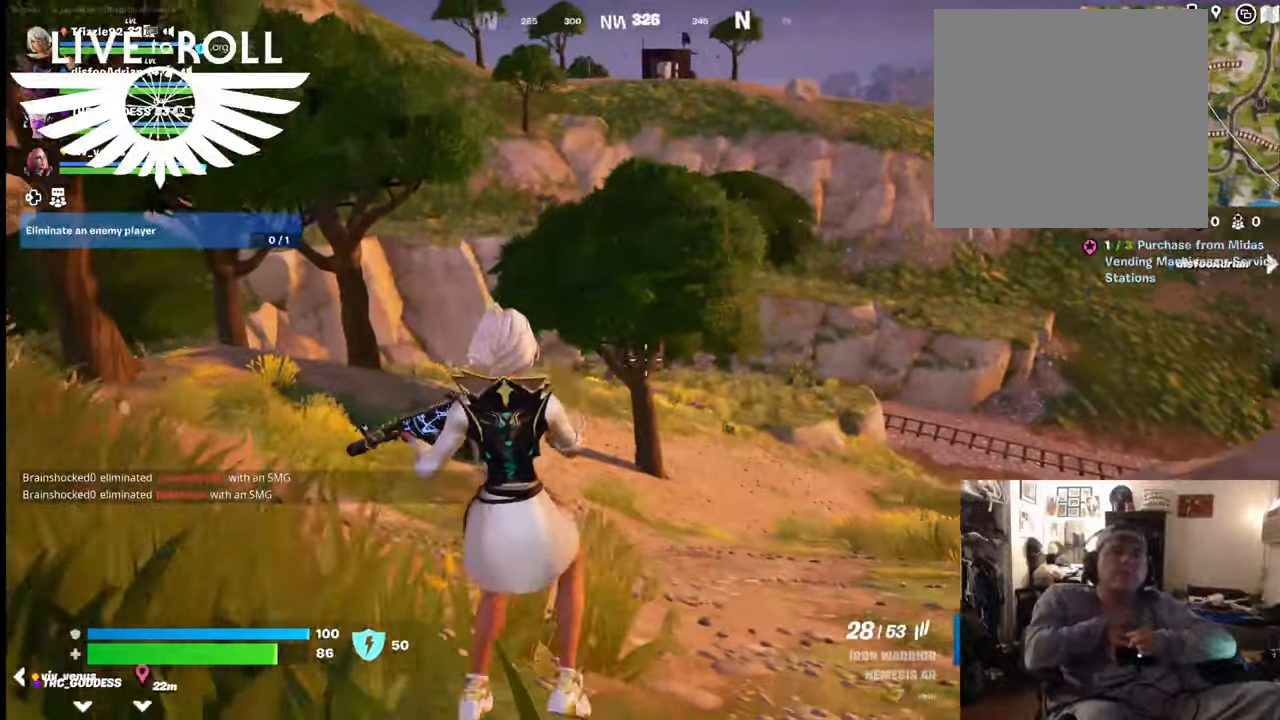
{"buttons": [], "left_stick": "down", "right_stick": "center", "events": []}
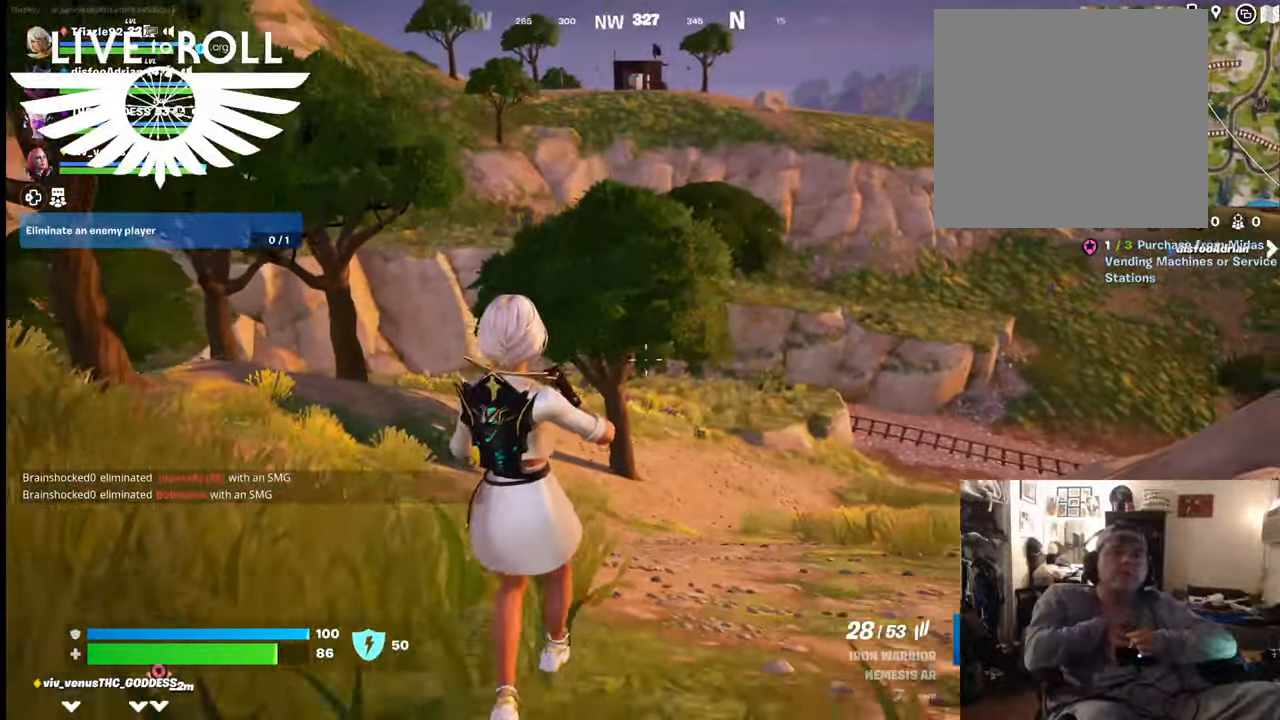
{"buttons": [], "left_stick": "down-right", "right_stick": "center", "events": [[100, "left_stick", "down-right"]]}
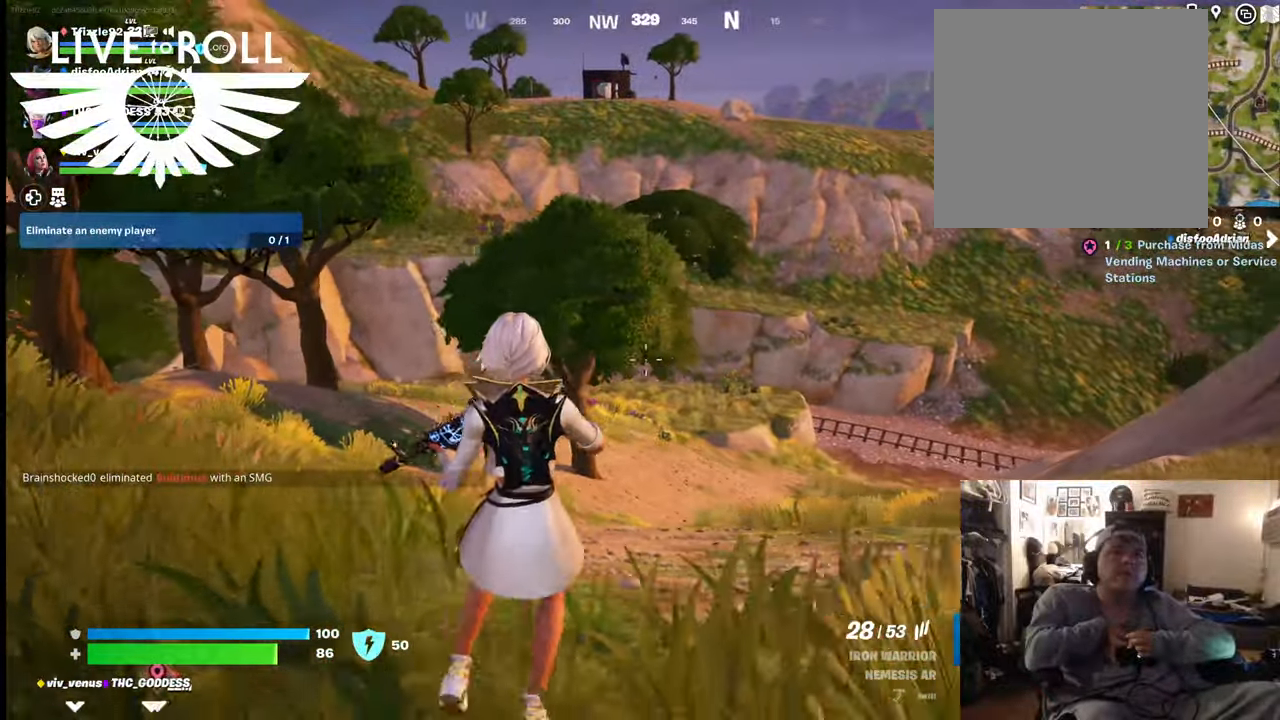
{"buttons": [], "left_stick": "right", "right_stick": "center", "events": [[67, "left_stick", "right"]]}
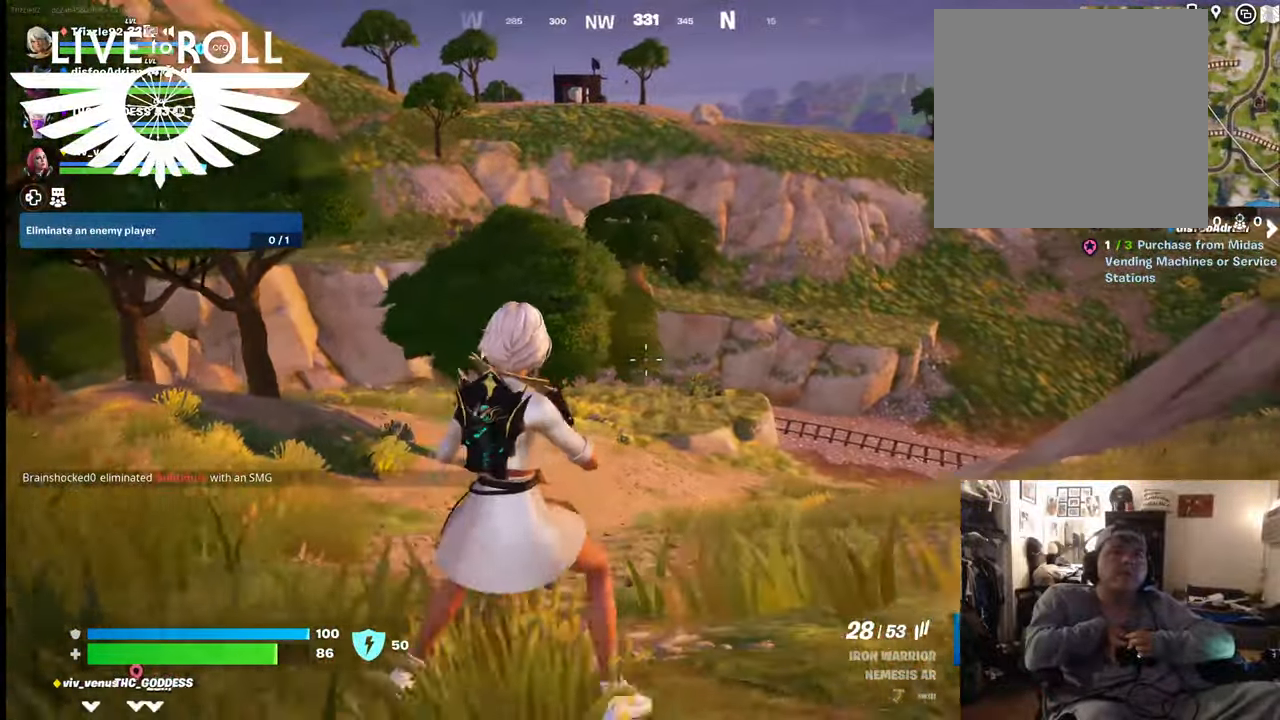
{"buttons": [], "left_stick": "right", "right_stick": "up-right", "events": [[234, "right_stick", "right"], [500, "right_stick", "up-right"]]}